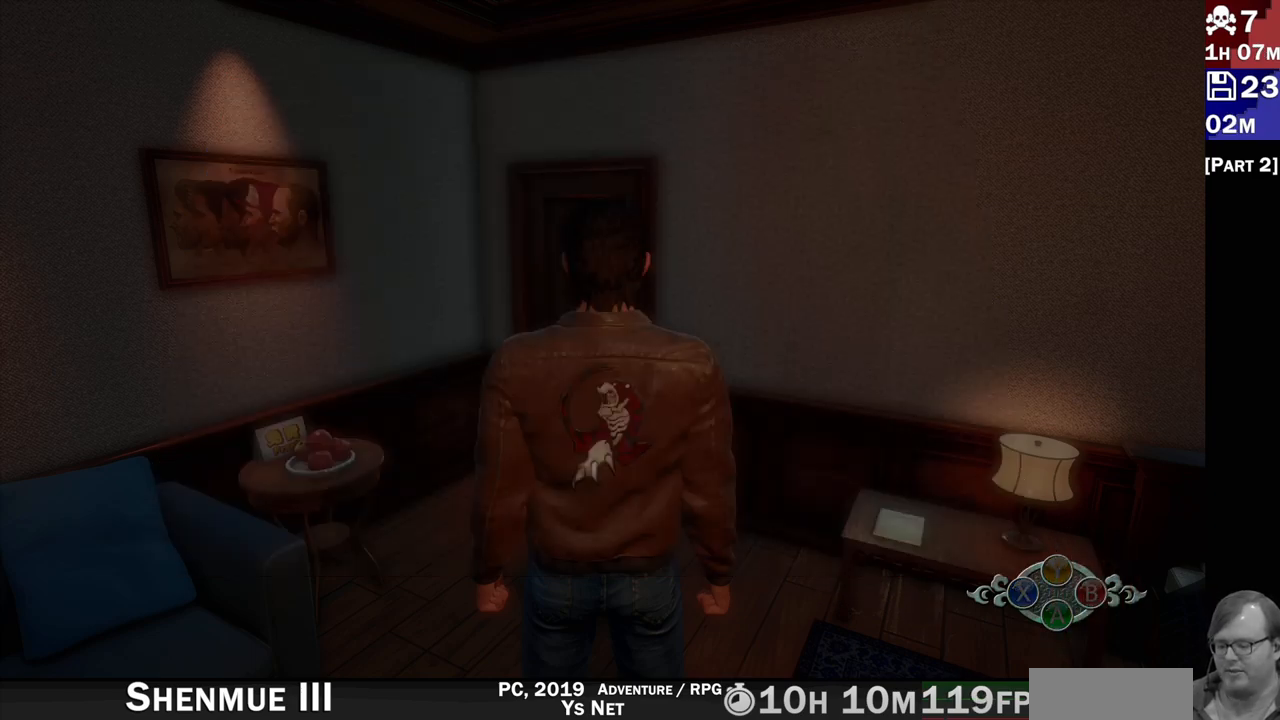
Gameplay with a controller (PlayStation layout); each line is a JSON object with the inputs held at the frame after it. "events" lists button and stick changes between this image and that frame as [ms after this image, input, new state], when the widget could be followed in between. Not read: L3 R3.
{"buttons": [], "left_stick": "up", "right_stick": "down", "events": [[350, "left_stick", "up"], [383, "right_stick", "down"]]}
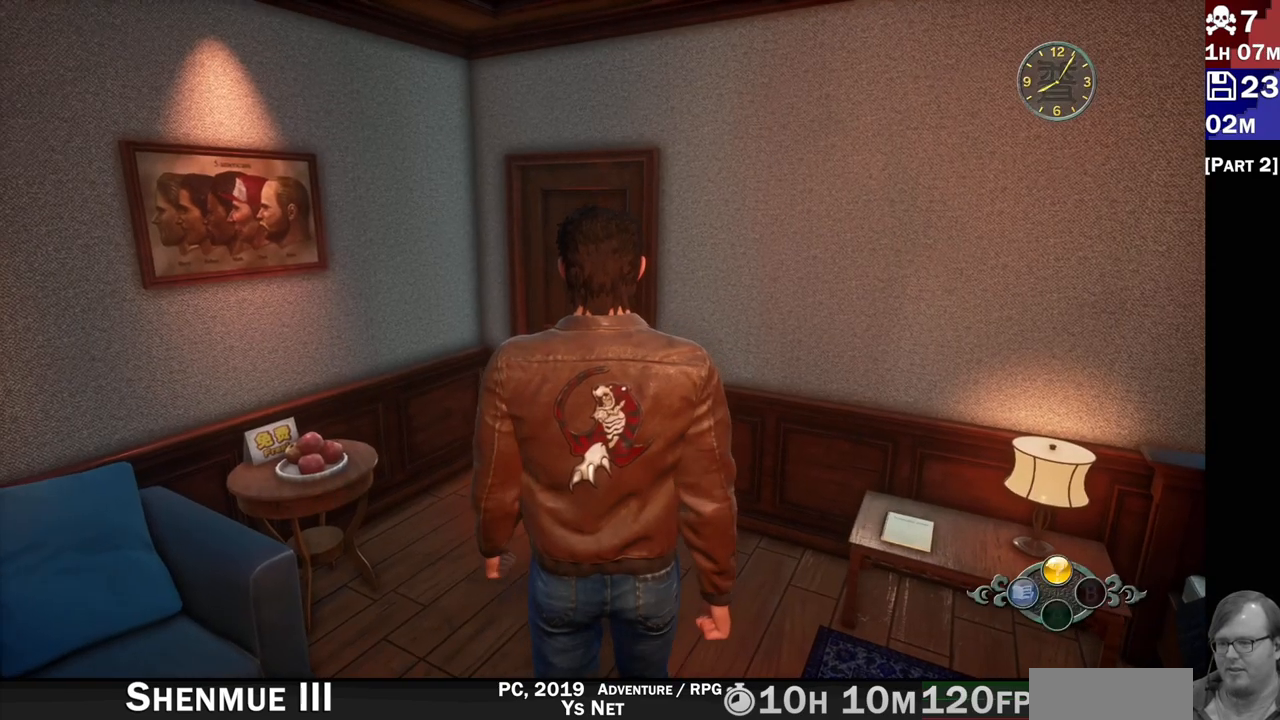
{"buttons": [], "left_stick": "up", "right_stick": "center", "events": [[250, "right_stick", "center"]]}
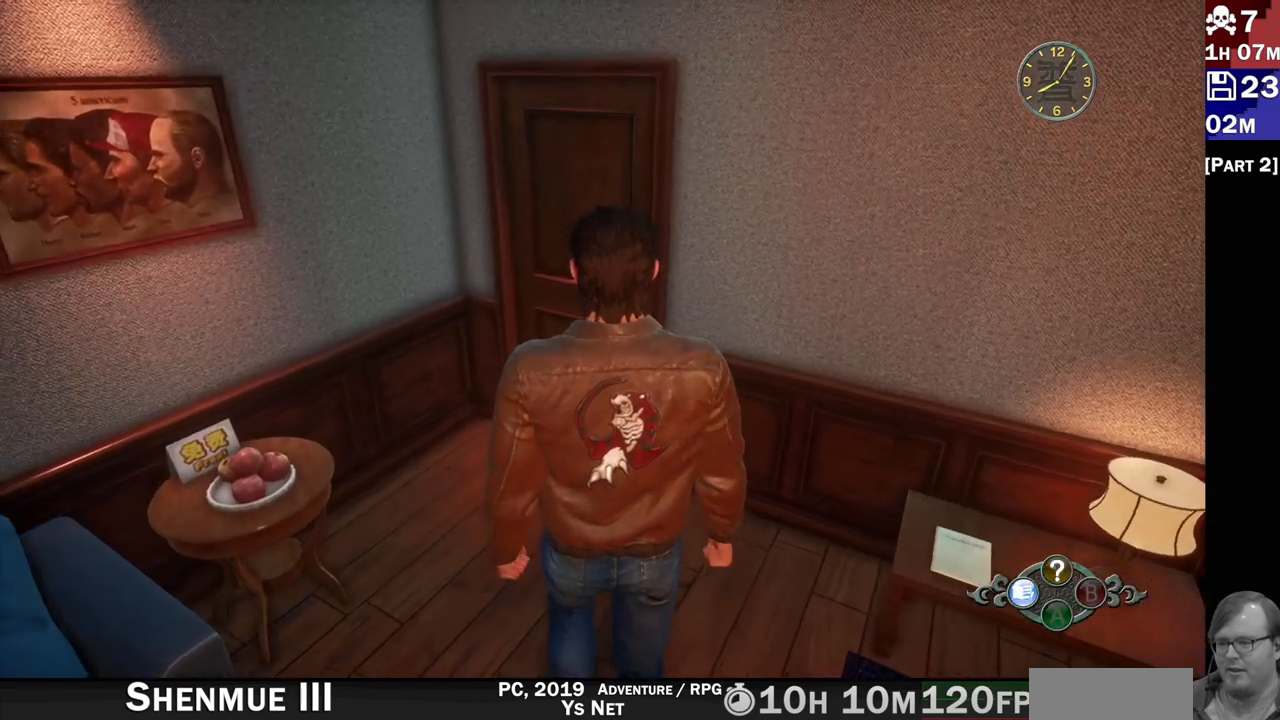
{"buttons": [], "left_stick": "up", "right_stick": "center", "events": []}
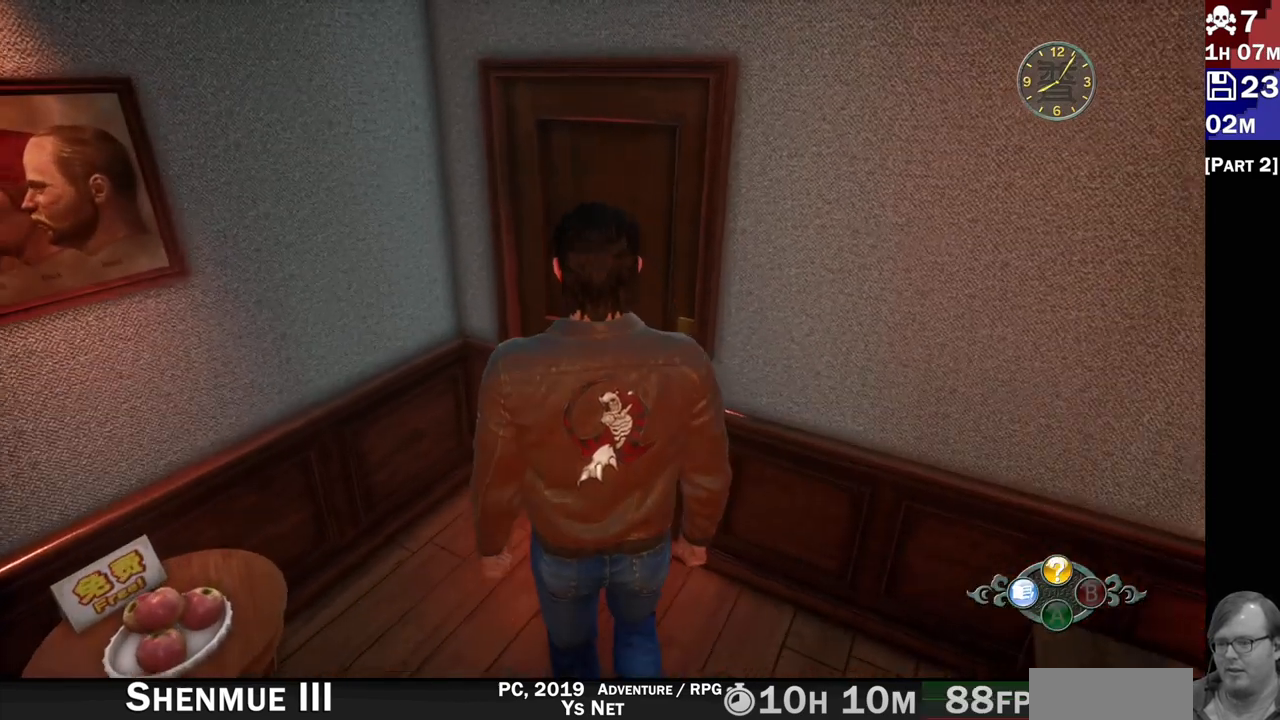
{"buttons": [], "left_stick": "center", "right_stick": "left", "events": [[83, "left_stick", "center"], [133, "right_stick", "down-left"], [150, "left_stick", "down"], [200, "left_stick", "center"], [367, "right_stick", "left"]]}
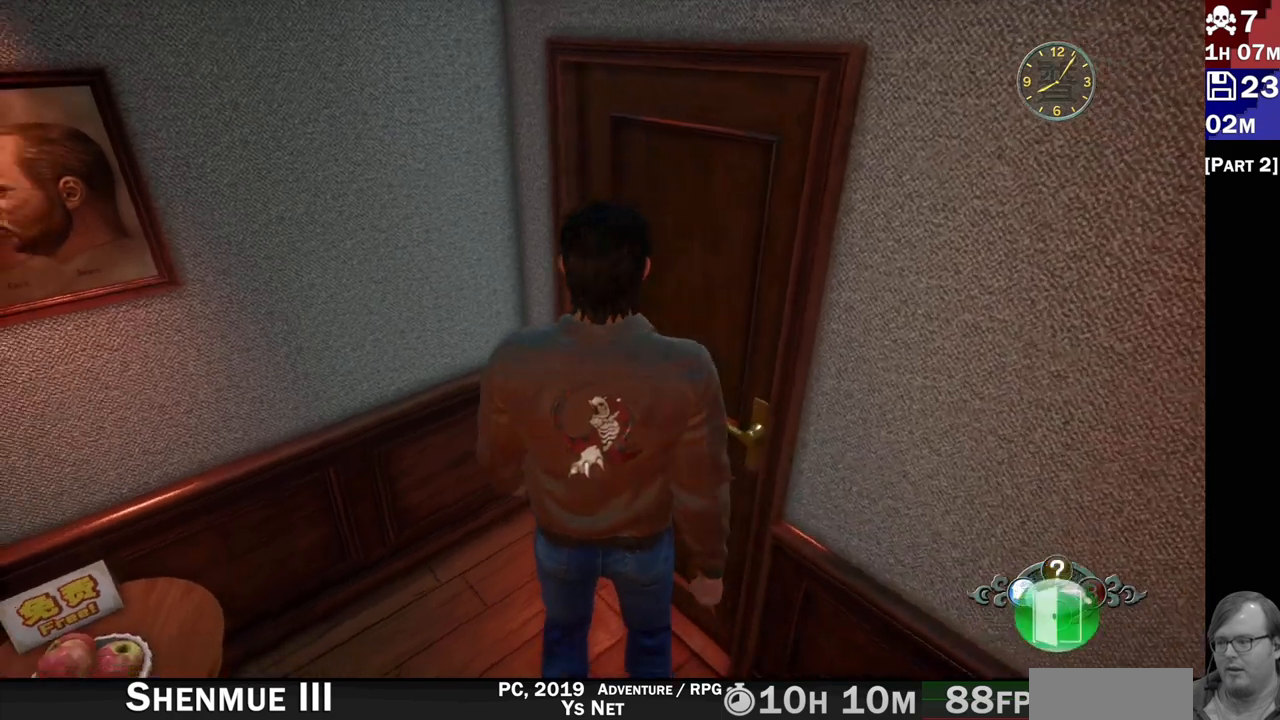
{"buttons": ["R2"], "left_stick": "center", "right_stick": "center"}
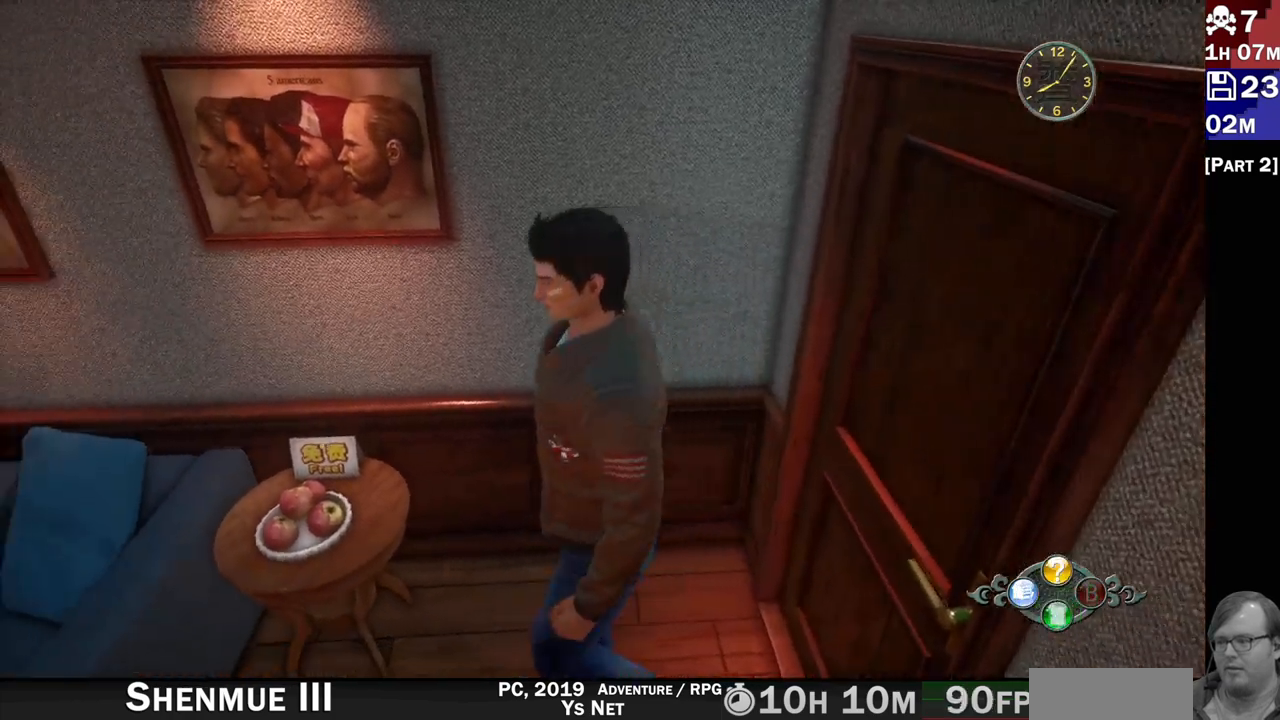
{"buttons": ["L2"], "left_stick": "down-left", "right_stick": "center", "events": [[67, "L2", "down"], [100, "R2", "up"], [117, "L1", "down"], [167, "left_stick", "down"], [183, "right_stick", "down"], [233, "L1", "up"], [267, "left_stick", "center"], [467, "left_stick", "down-left"], [500, "right_stick", "center"]]}
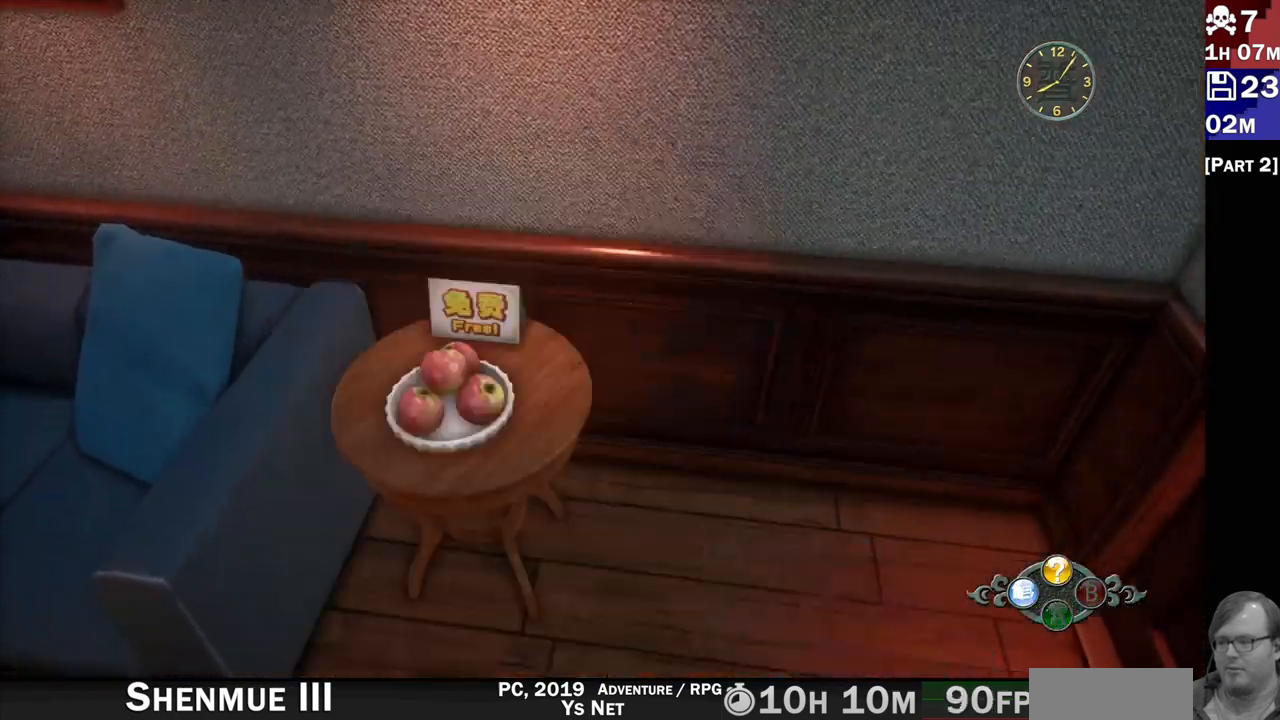
{"buttons": ["L2"], "left_stick": "center", "right_stick": "center", "events": [[17, "left_stick", "left"], [67, "L1", "down"], [150, "L1", "up"], [200, "left_stick", "center"], [217, "right_stick", "down-right"], [267, "right_stick", "down"], [467, "right_stick", "center"]]}
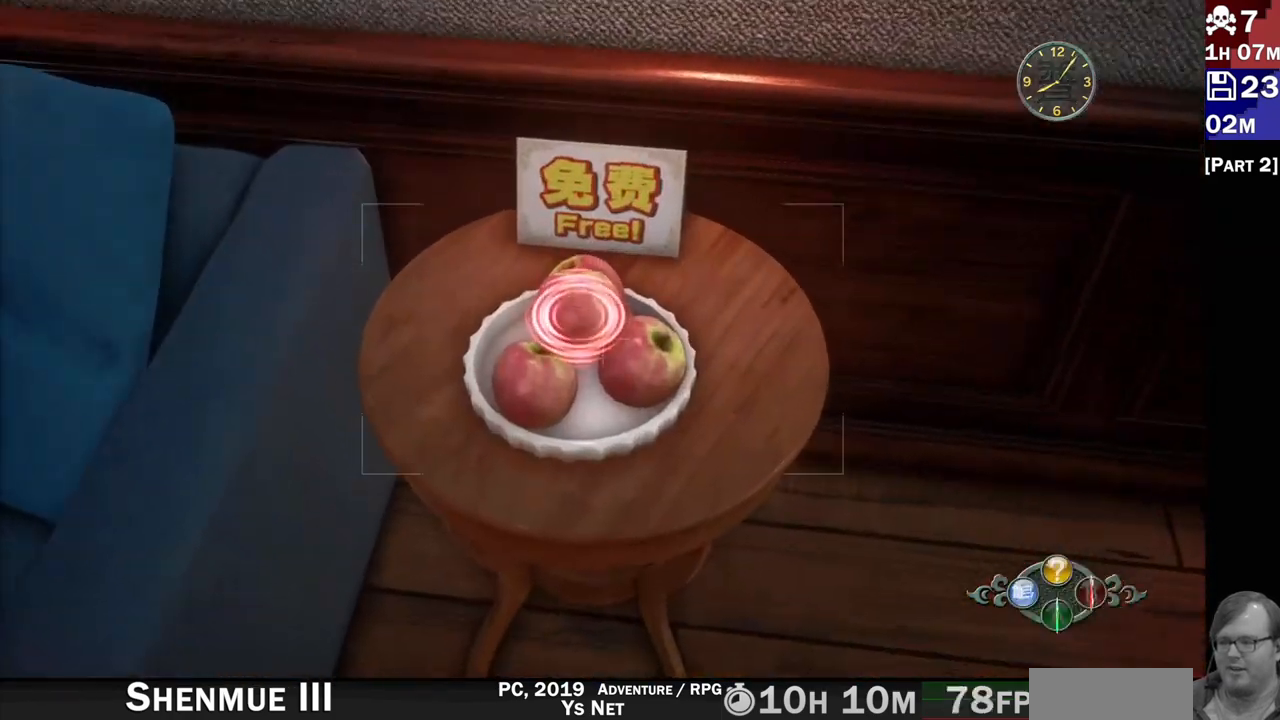
{"buttons": ["L2"], "left_stick": "center", "right_stick": "center", "events": []}
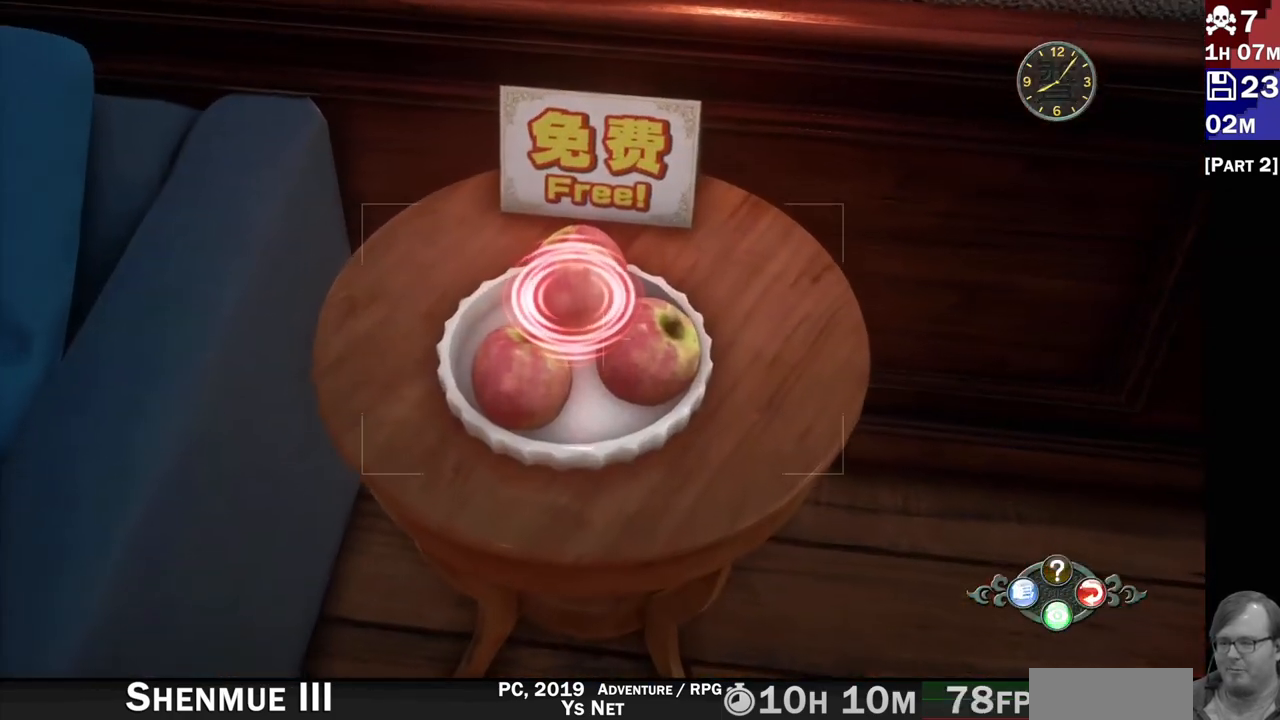
{"buttons": ["L2"], "left_stick": "center", "right_stick": "center", "events": [[133, "CROSS", "down"], [317, "CROSS", "up"]]}
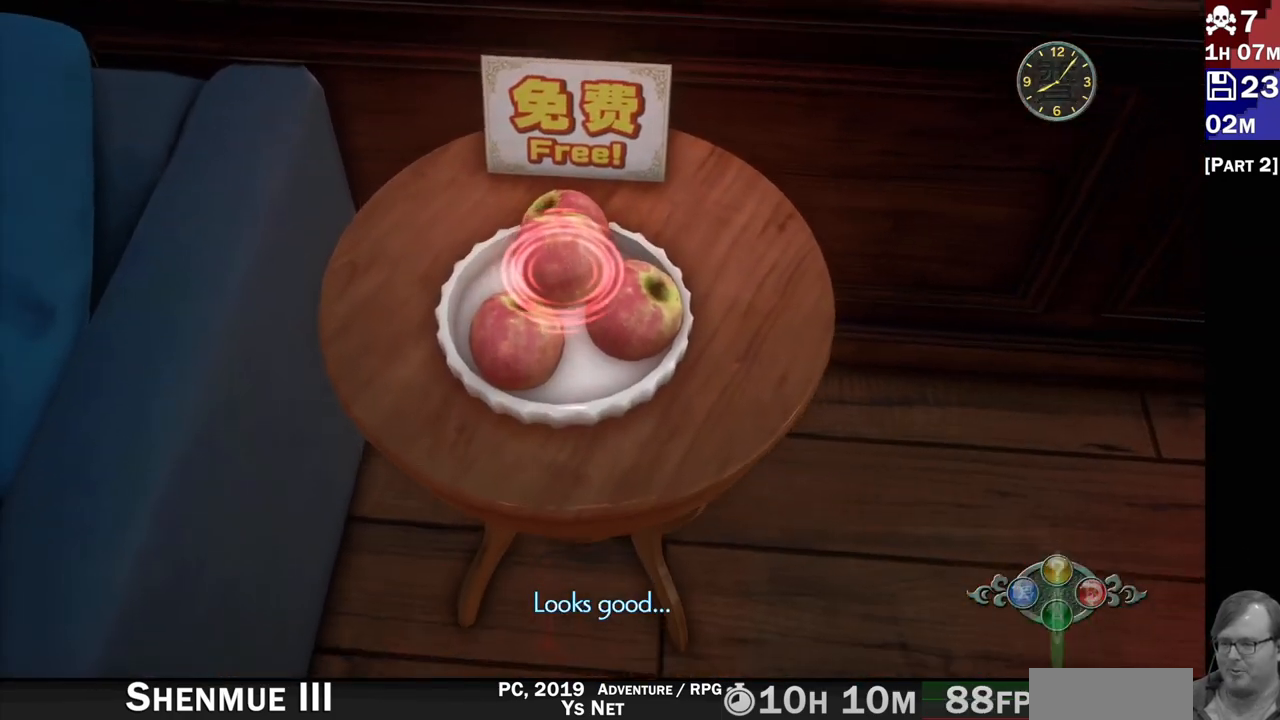
{"buttons": ["L2"], "left_stick": "center", "right_stick": "center", "events": []}
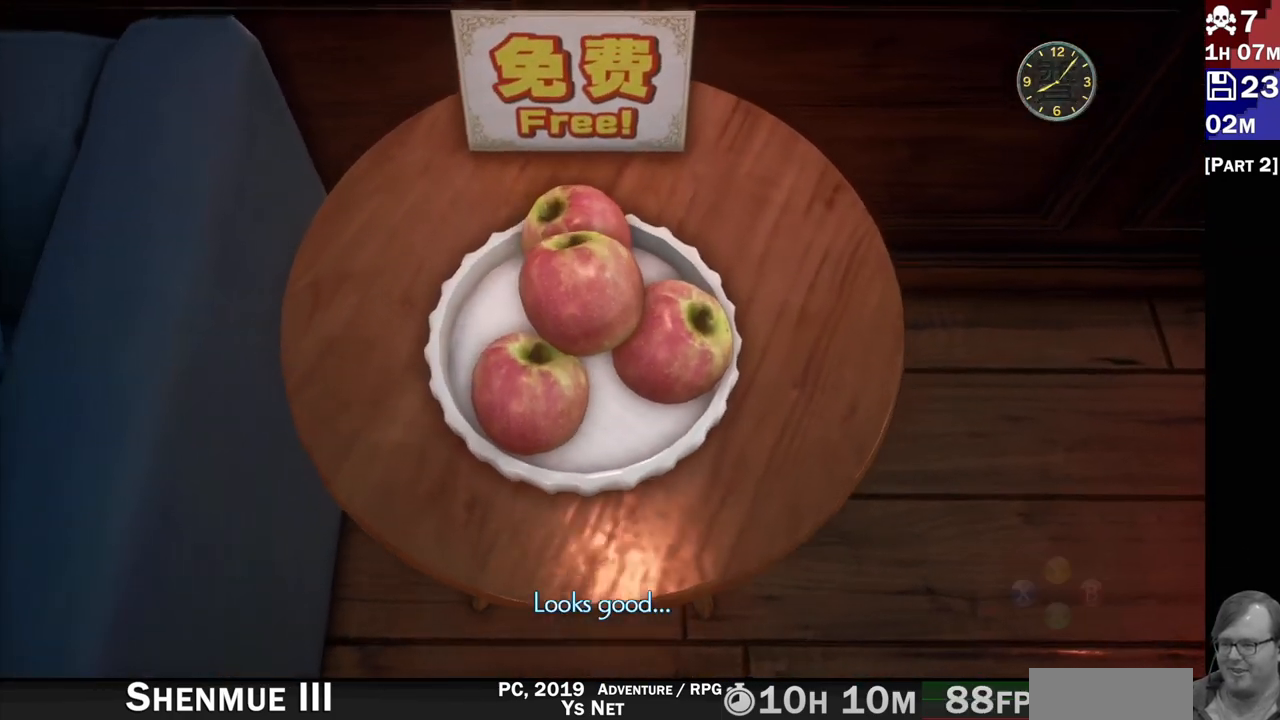
{"buttons": [], "left_stick": "center", "right_stick": "center", "events": [[333, "L2", "up"]]}
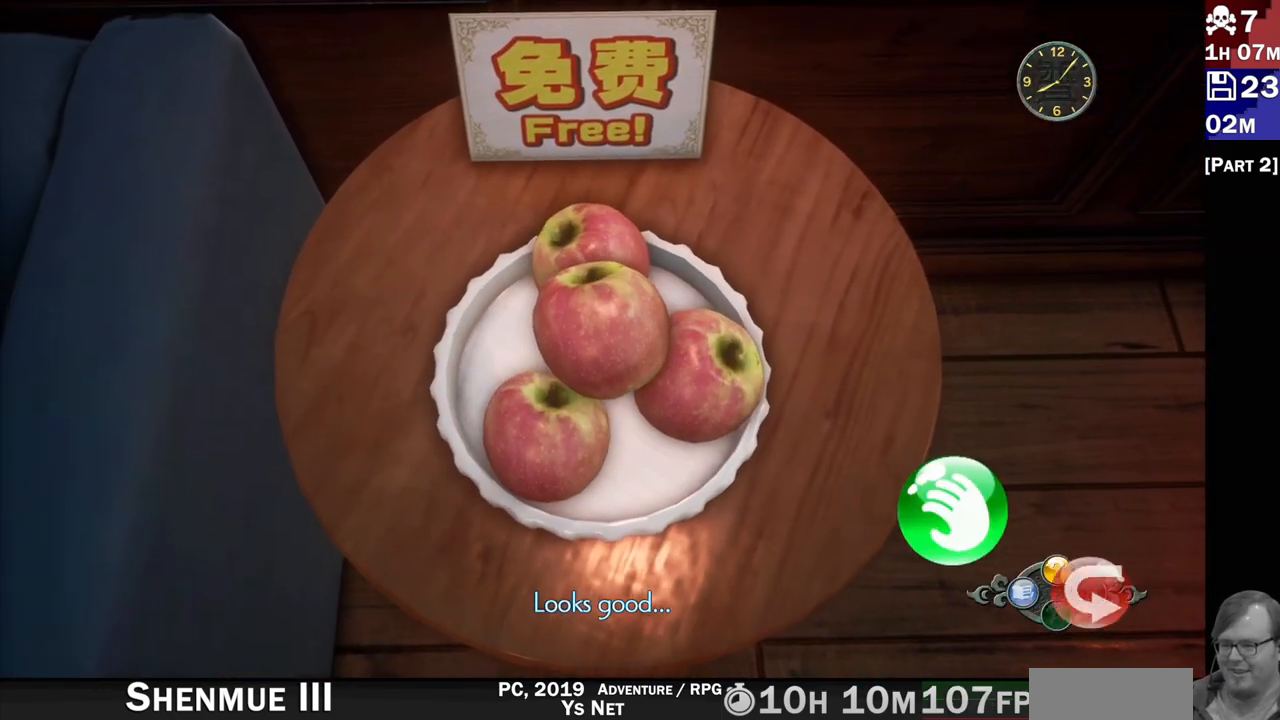
{"buttons": [], "left_stick": "center", "right_stick": "center", "events": [[117, "CROSS", "down"], [267, "CROSS", "up"]]}
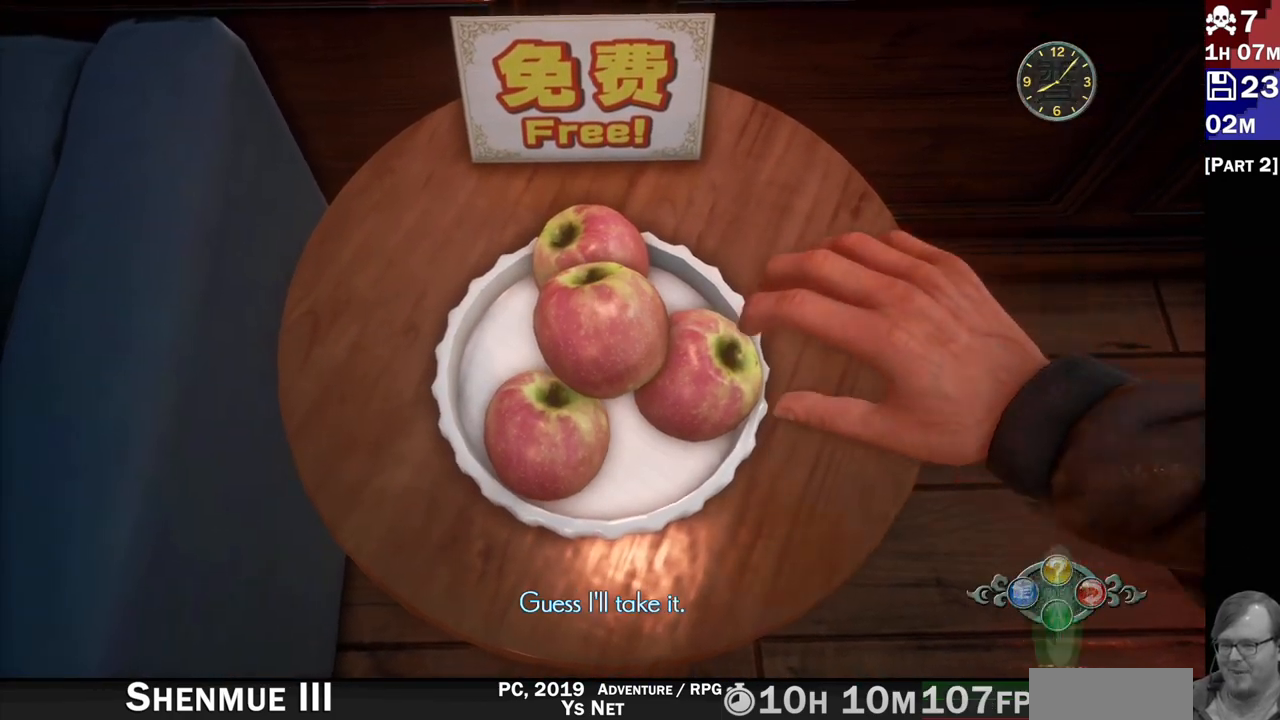
{"buttons": [], "left_stick": "center", "right_stick": "center", "events": []}
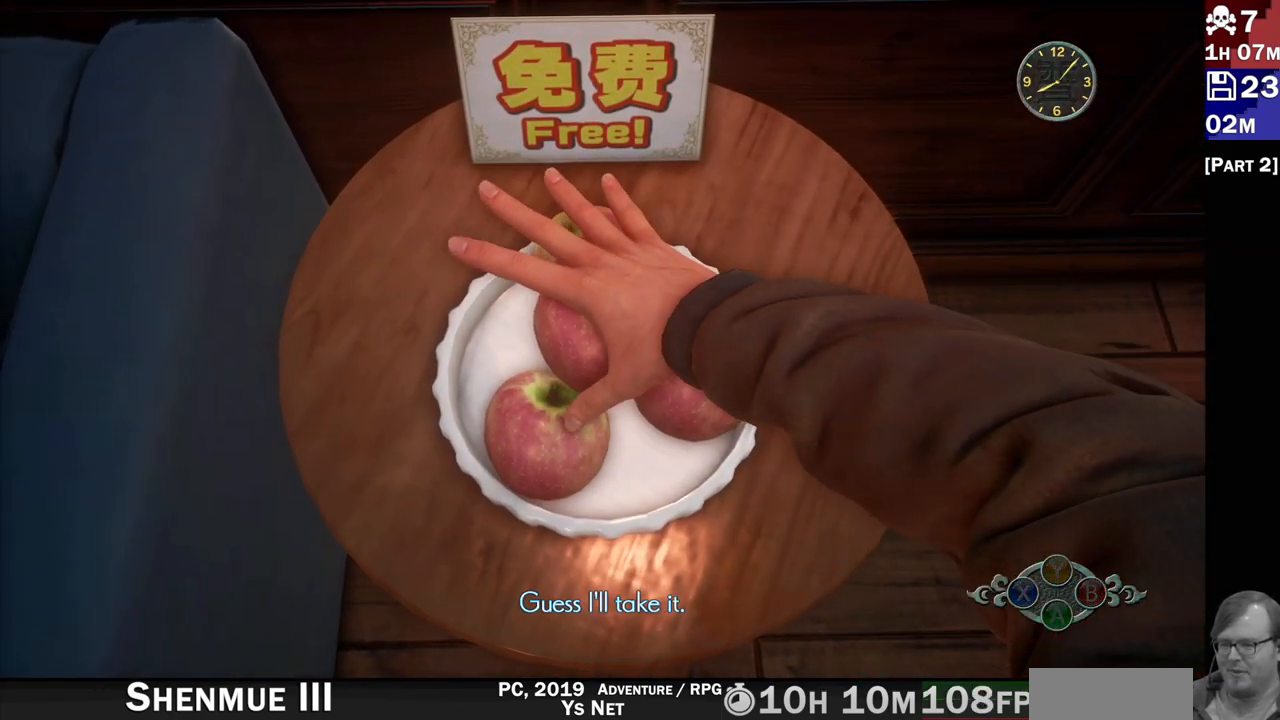
{"buttons": [], "left_stick": "center", "right_stick": "center", "events": []}
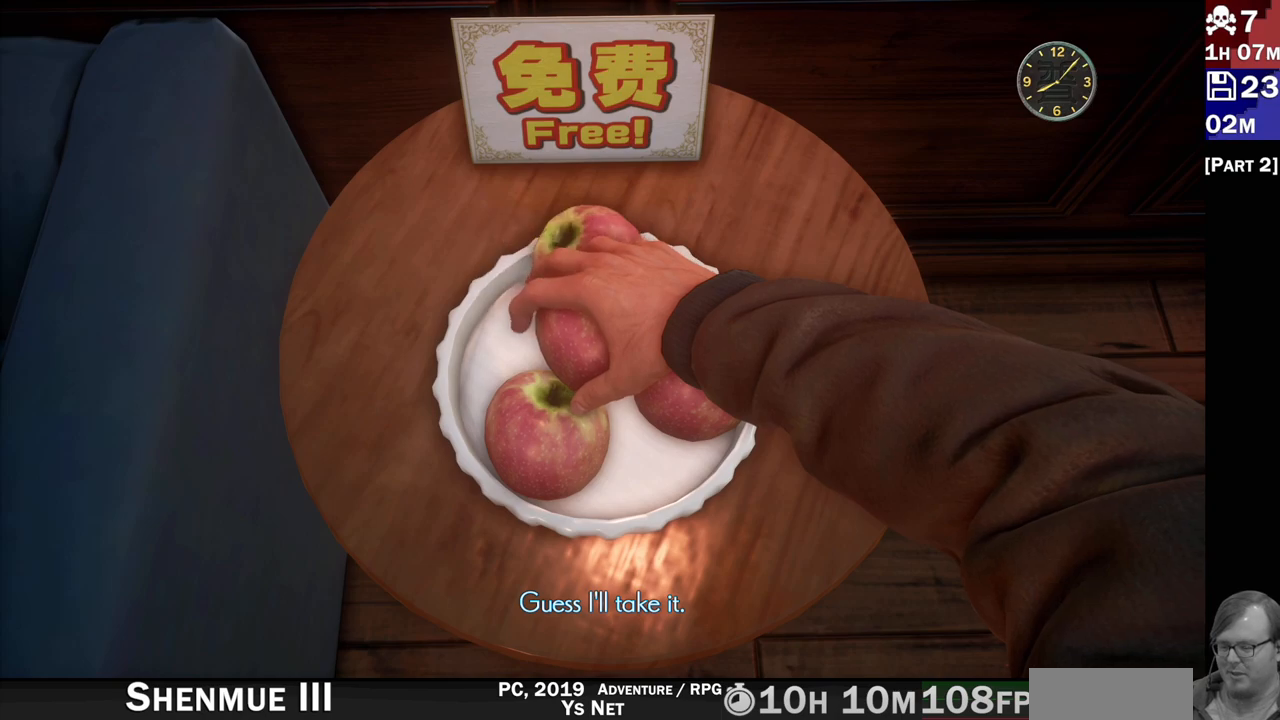
{"buttons": [], "left_stick": "center", "right_stick": "center", "events": []}
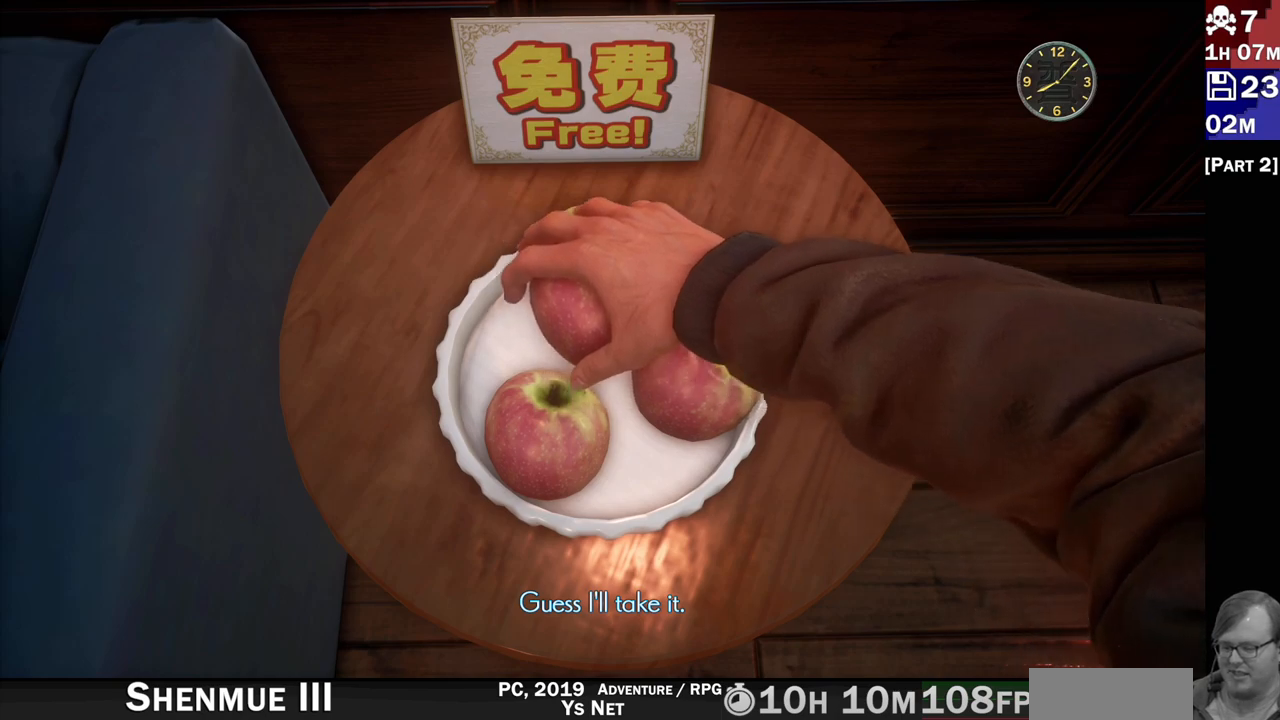
{"buttons": [], "left_stick": "center", "right_stick": "center", "events": []}
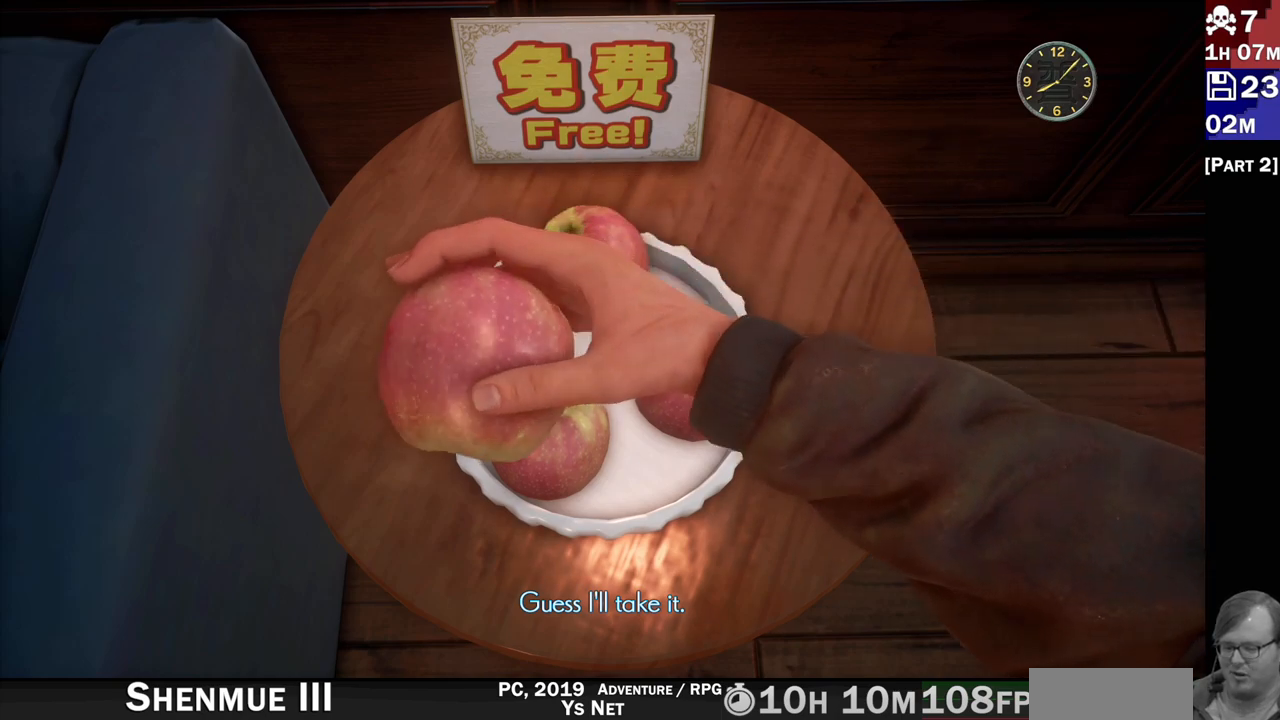
{"buttons": [], "left_stick": "center", "right_stick": "center", "events": []}
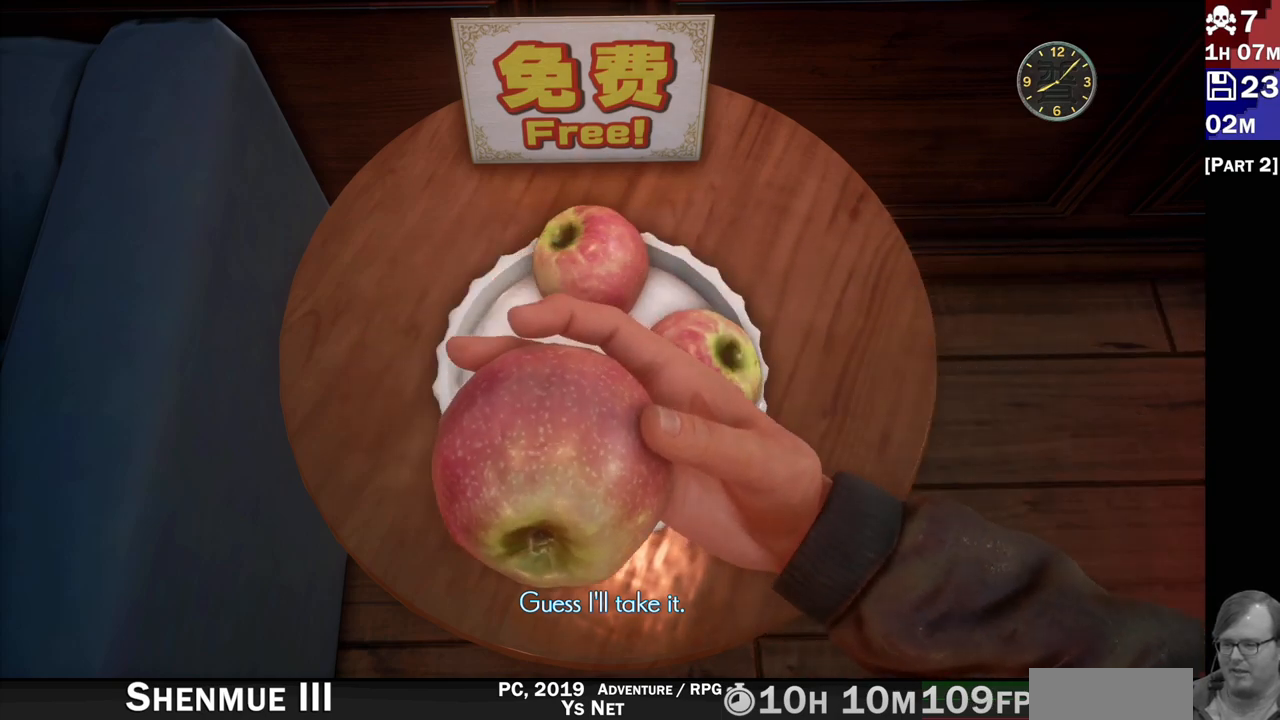
{"buttons": [], "left_stick": "center", "right_stick": "center", "events": []}
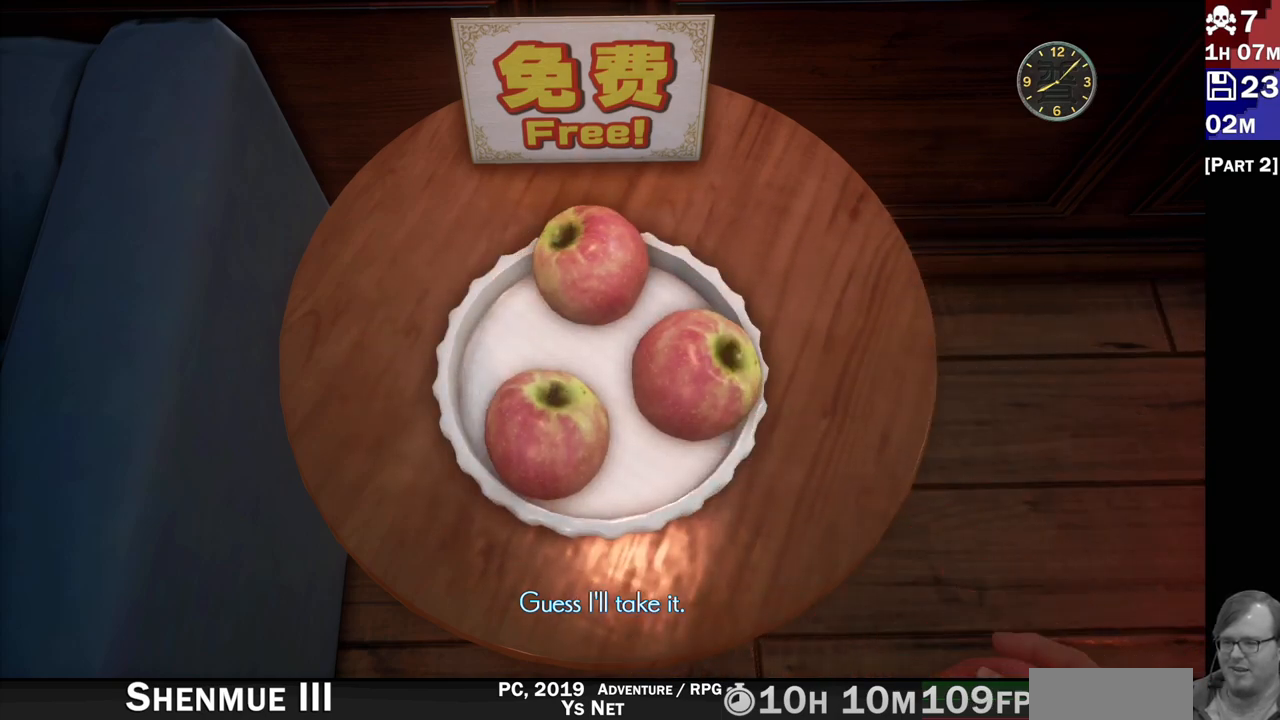
{"buttons": ["L2"], "left_stick": "center", "right_stick": "center", "events": [[283, "L2", "down"]]}
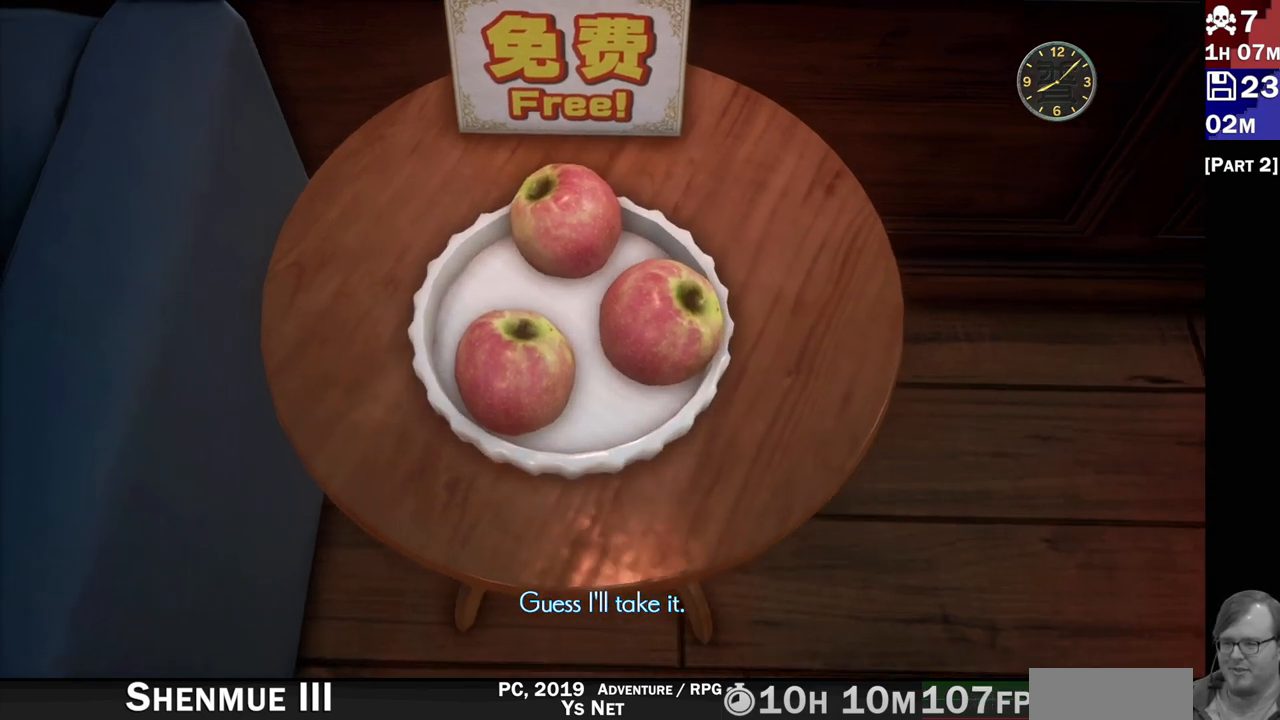
{"buttons": ["L2"], "left_stick": "center", "right_stick": "center", "events": []}
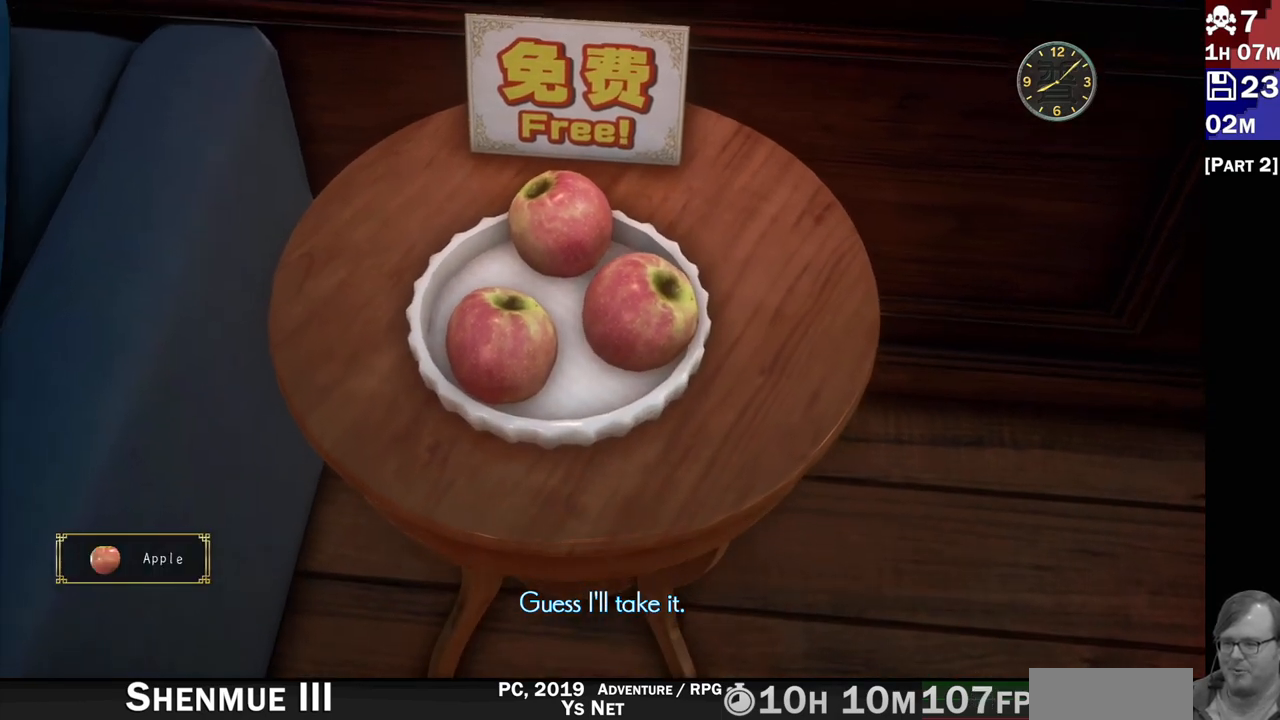
{"buttons": ["L2"], "left_stick": "center", "right_stick": "center", "events": []}
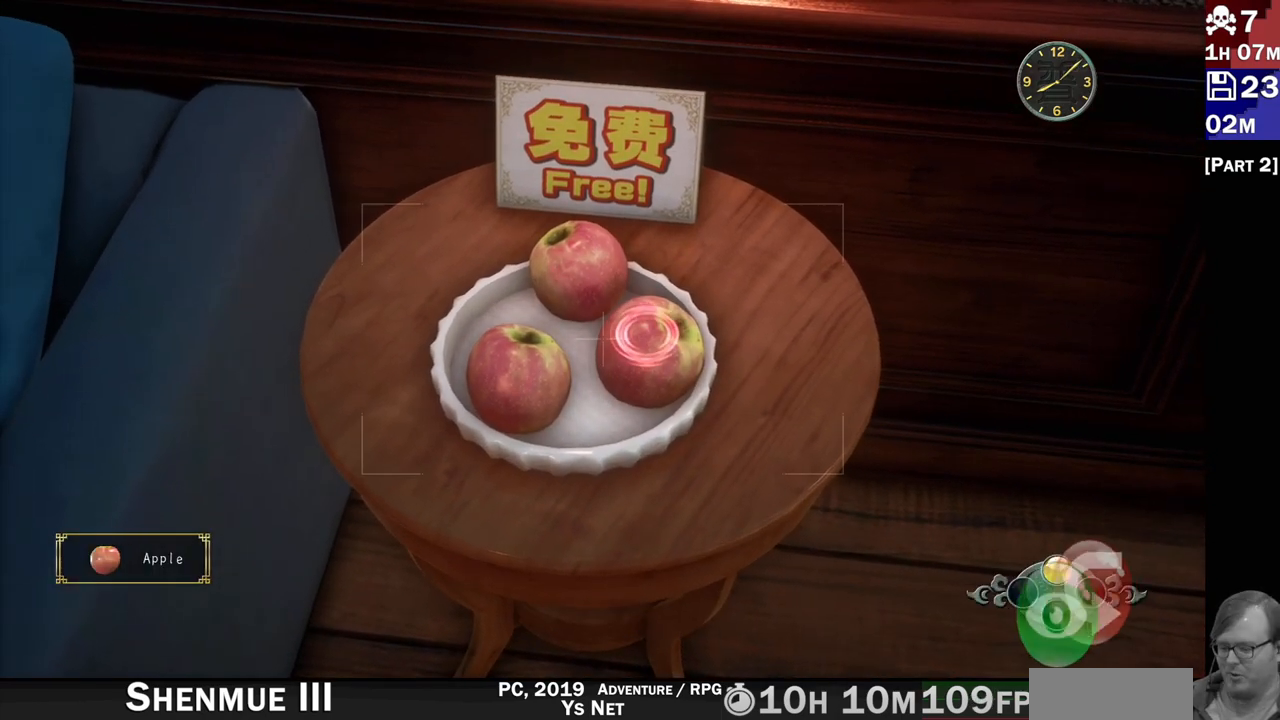
{"buttons": ["L2"], "left_stick": "center", "right_stick": "center", "events": []}
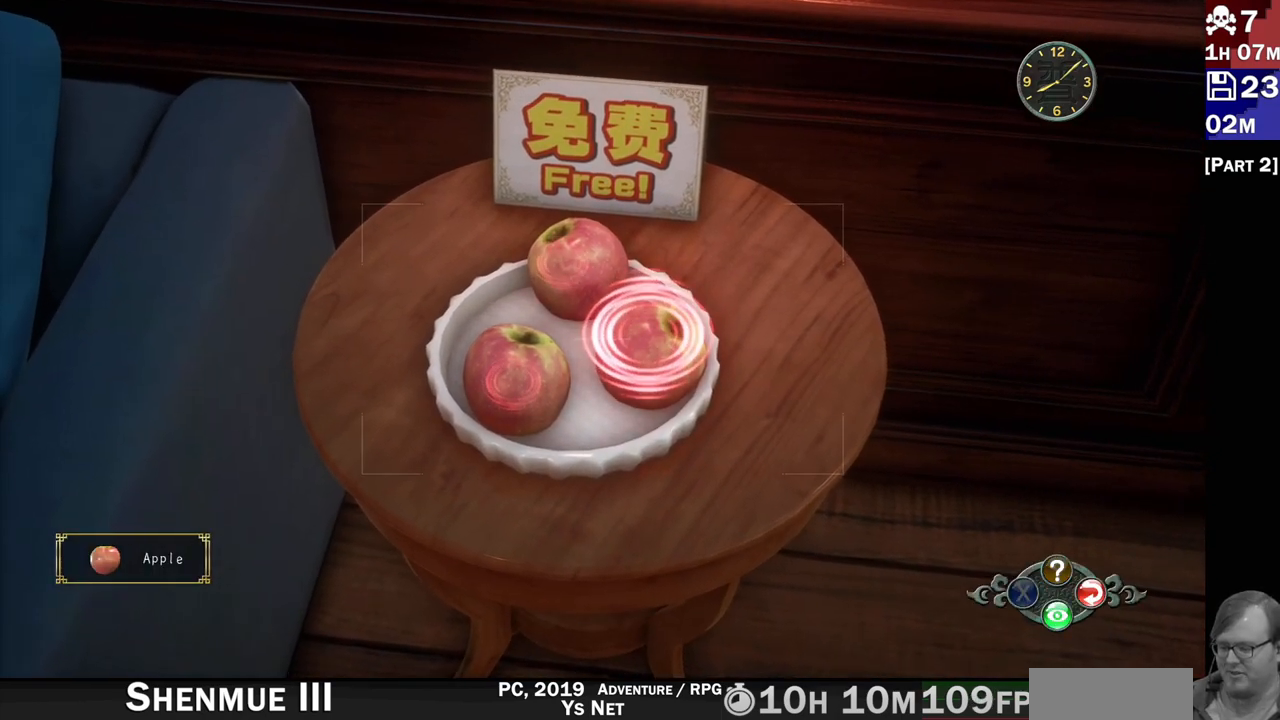
{"buttons": [], "left_stick": "center", "right_stick": "center", "events": [[200, "CROSS", "down"], [333, "CROSS", "up"], [433, "L2", "up"]]}
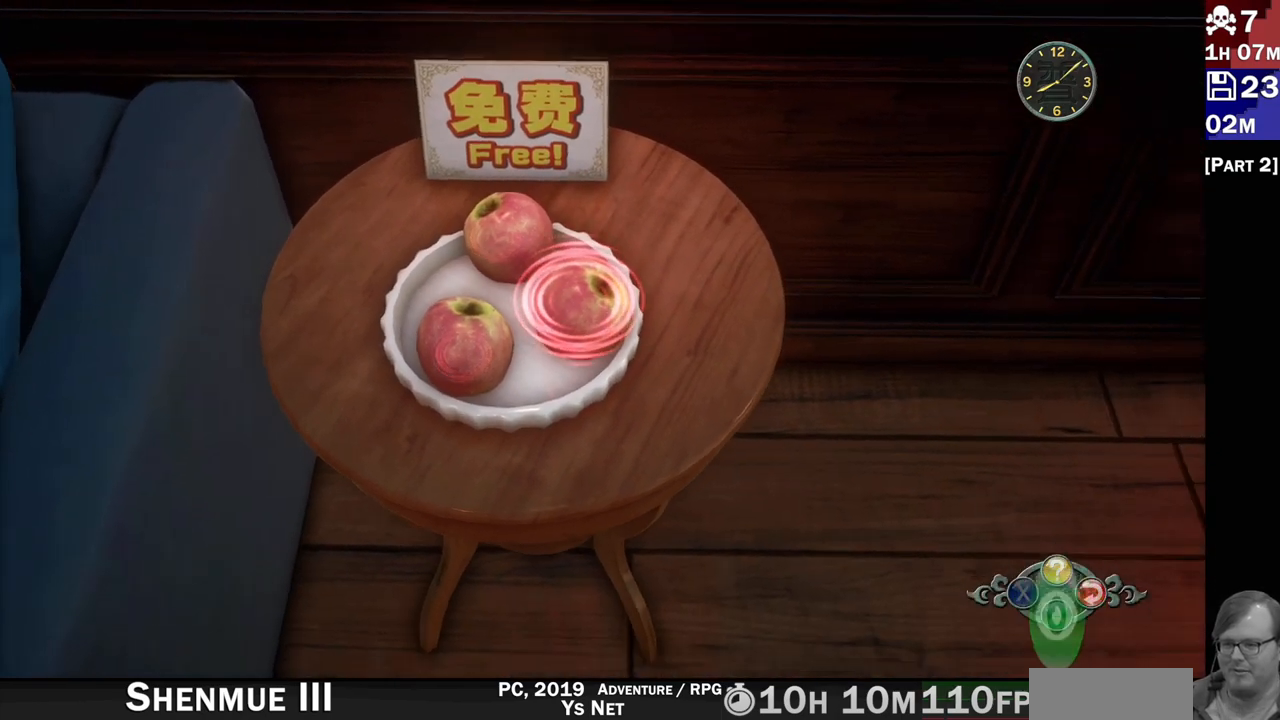
{"buttons": [], "left_stick": "center", "right_stick": "center", "events": []}
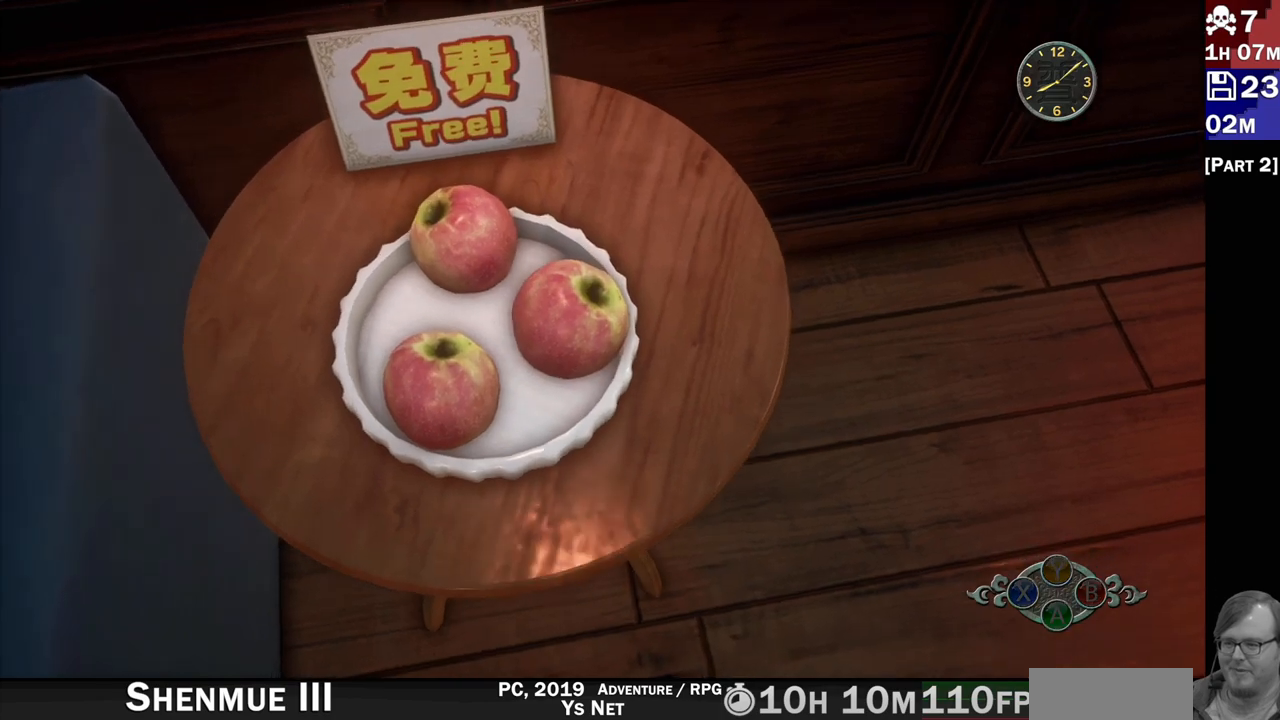
{"buttons": [], "left_stick": "center", "right_stick": "center", "events": []}
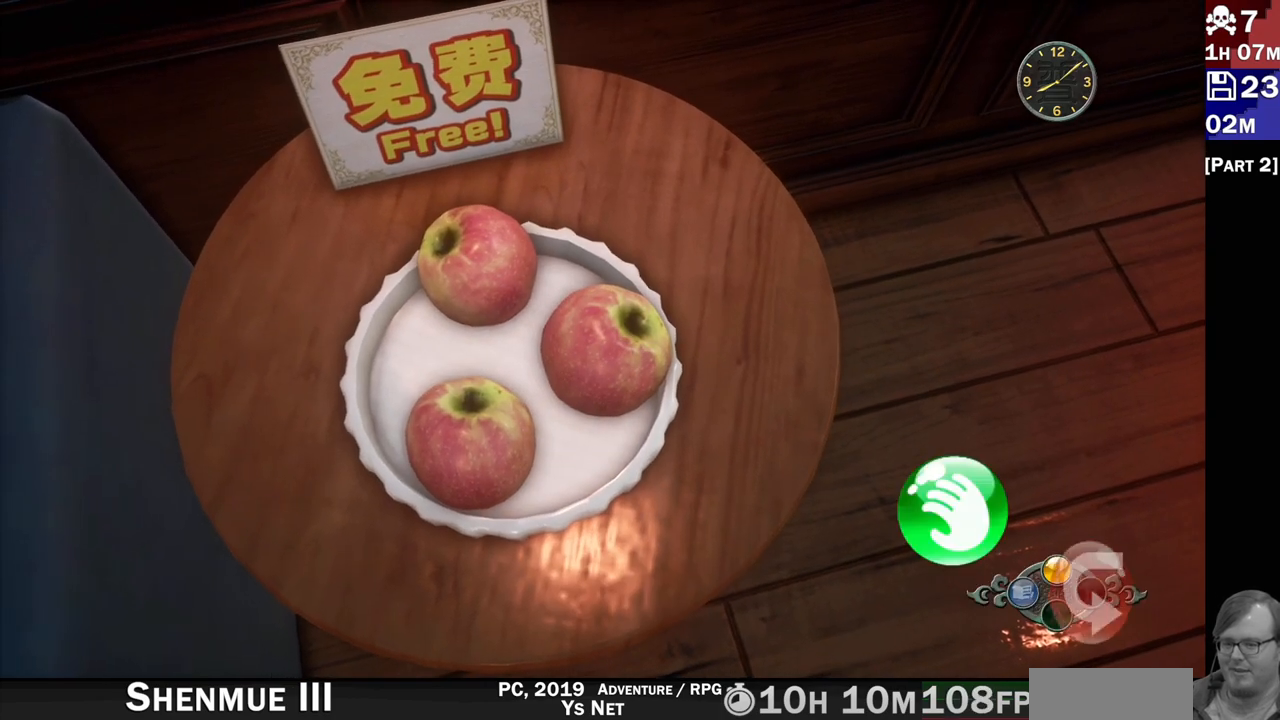
{"buttons": [], "left_stick": "center", "right_stick": "center", "events": [[283, "CROSS", "down"], [400, "CROSS", "up"]]}
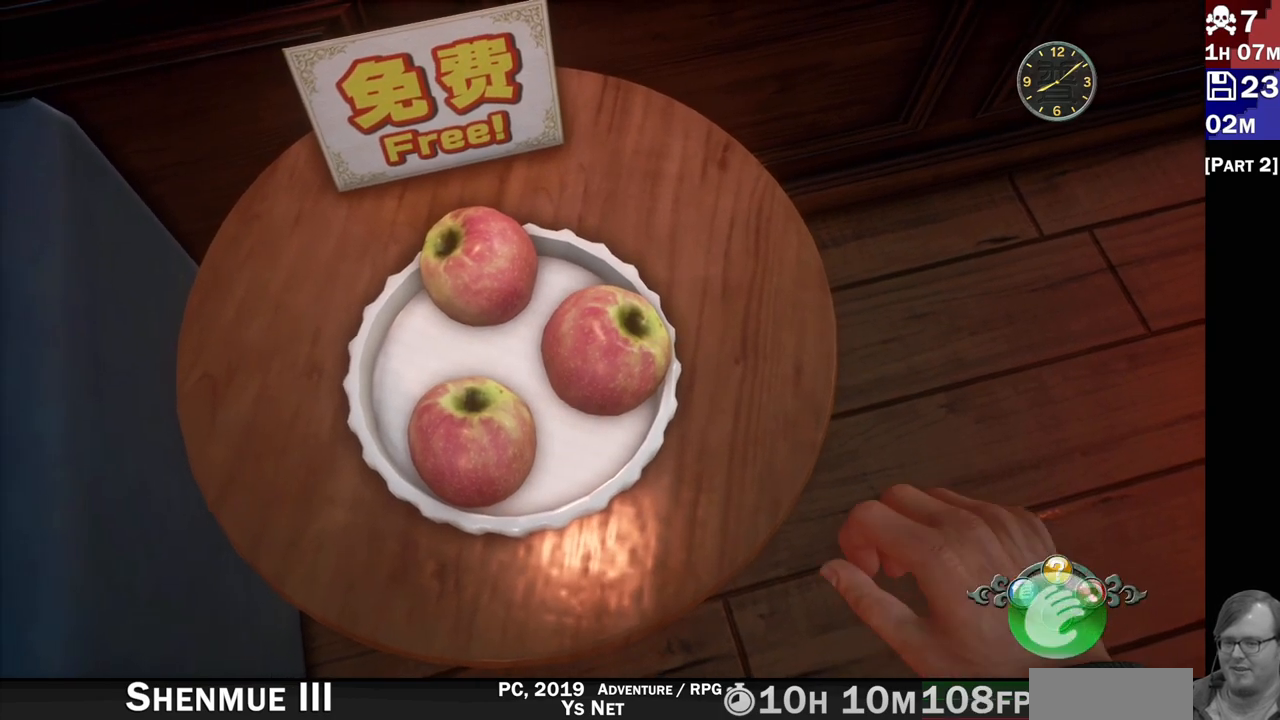
{"buttons": [], "left_stick": "center", "right_stick": "center", "events": []}